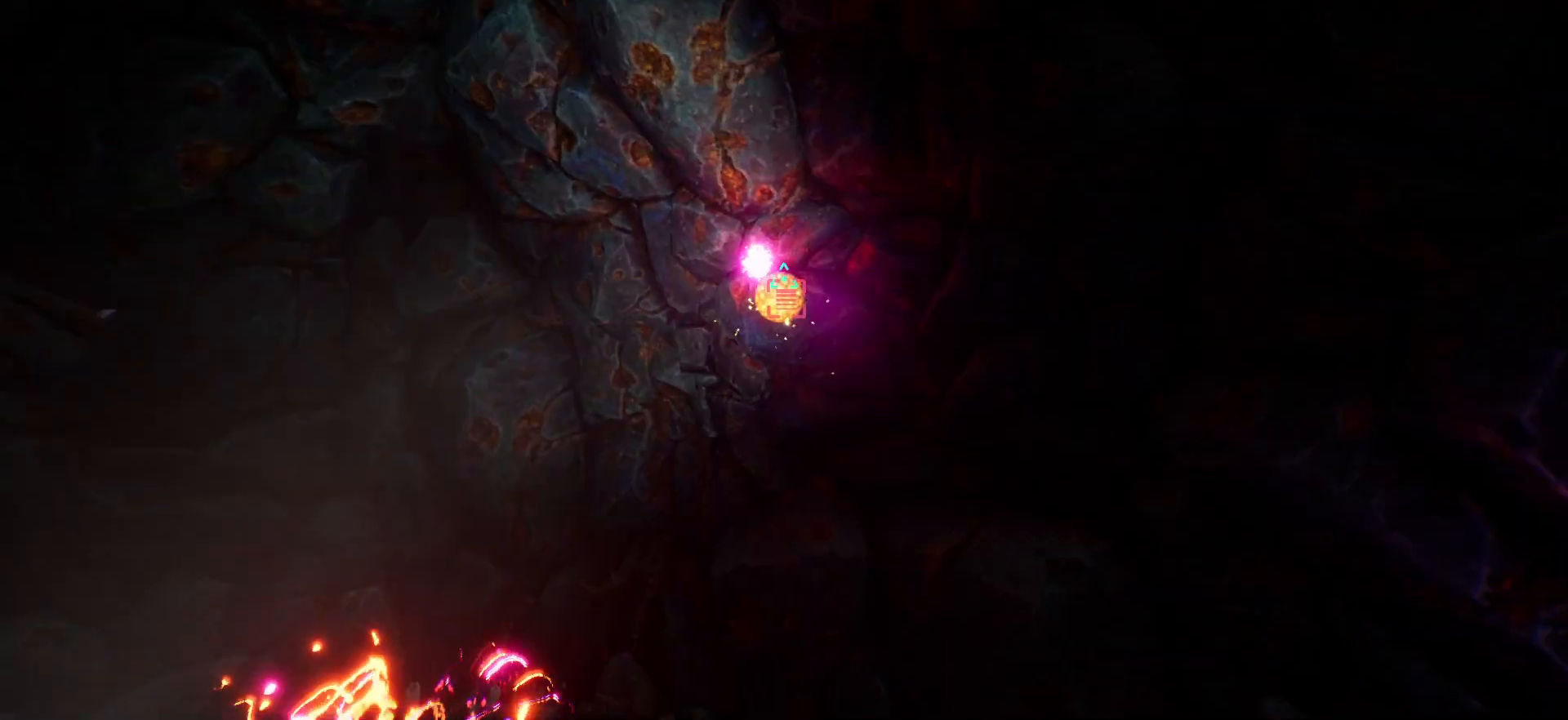
Gameplay with keyboard; each line is a JSON object with the keys held at the frame after it. "events" lists presses ("down") and releases ("up") of "escape", "f1", "shift", "space" and "w" between this image and that frame as [ms after this image, input, new state], when the widget could be followed in between. No other keys are recorded. Mouse input is not recorded.
{"keys": [], "events": []}
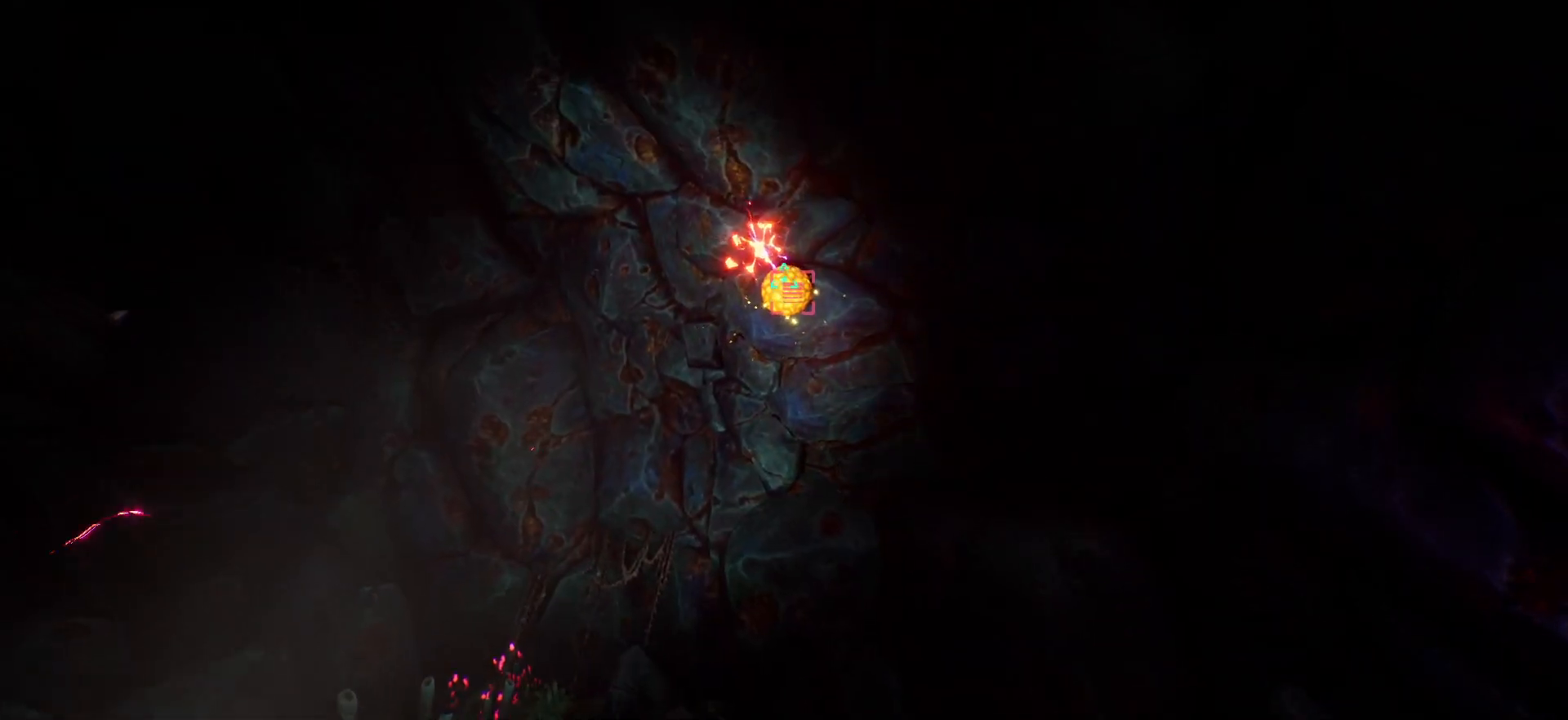
{"keys": [], "events": []}
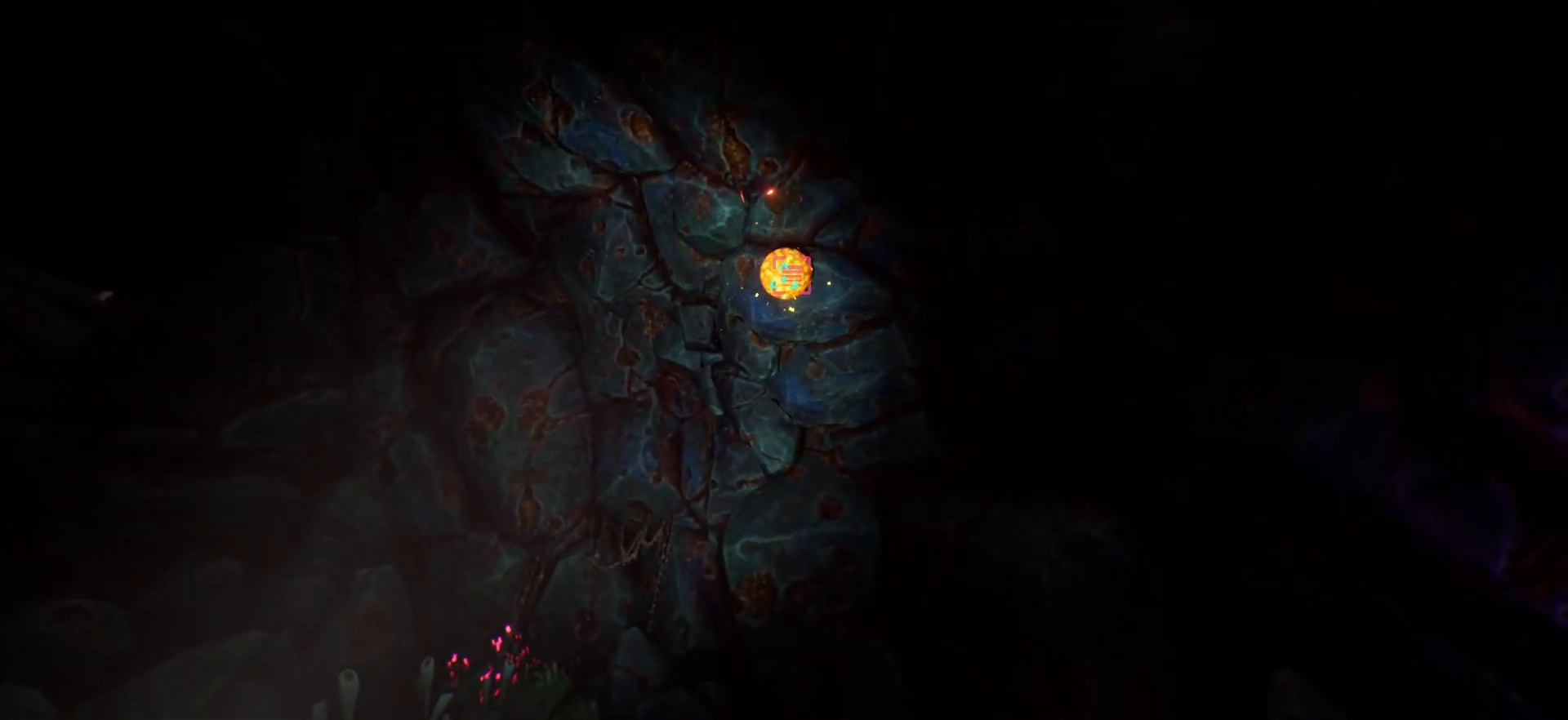
{"keys": [], "events": []}
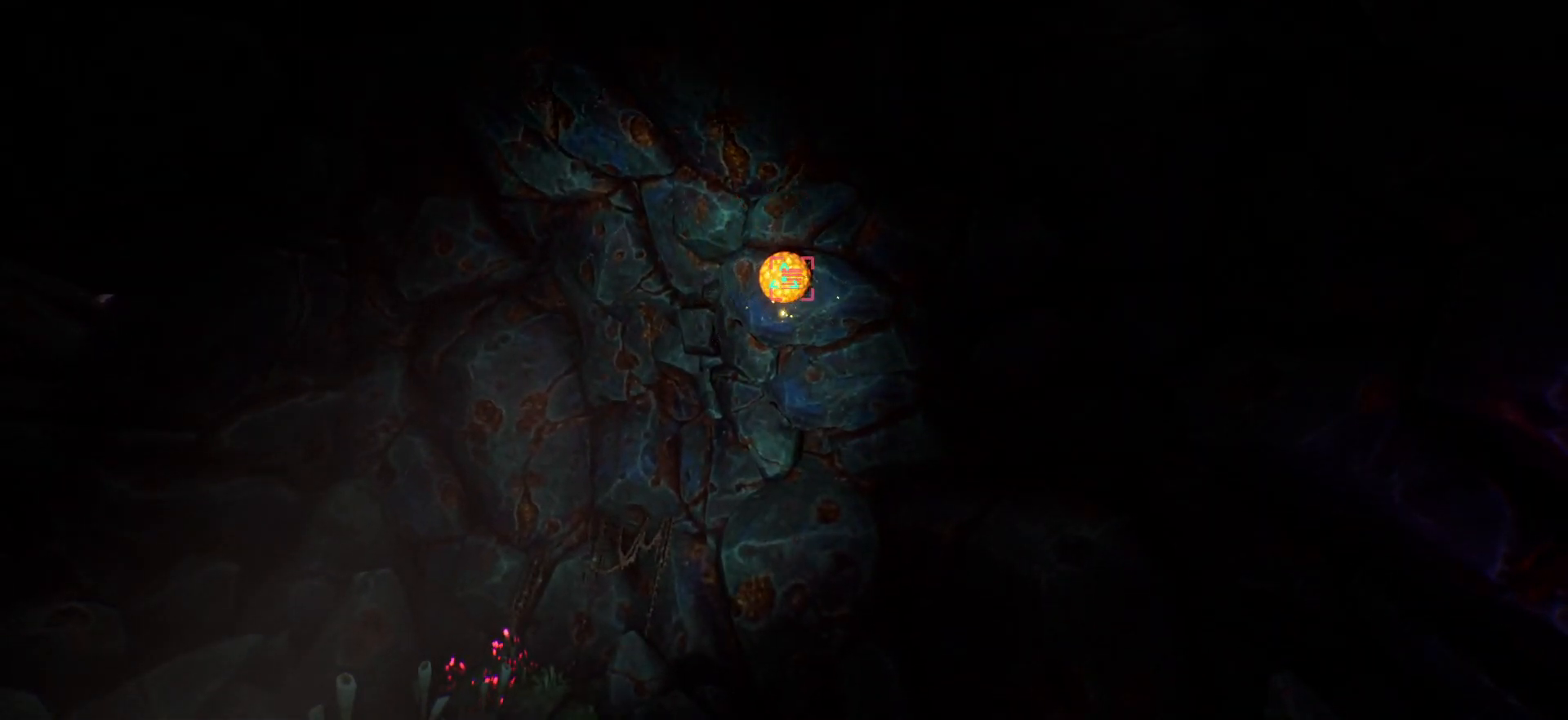
{"keys": ["w"], "events": [[467, "w", "down"]]}
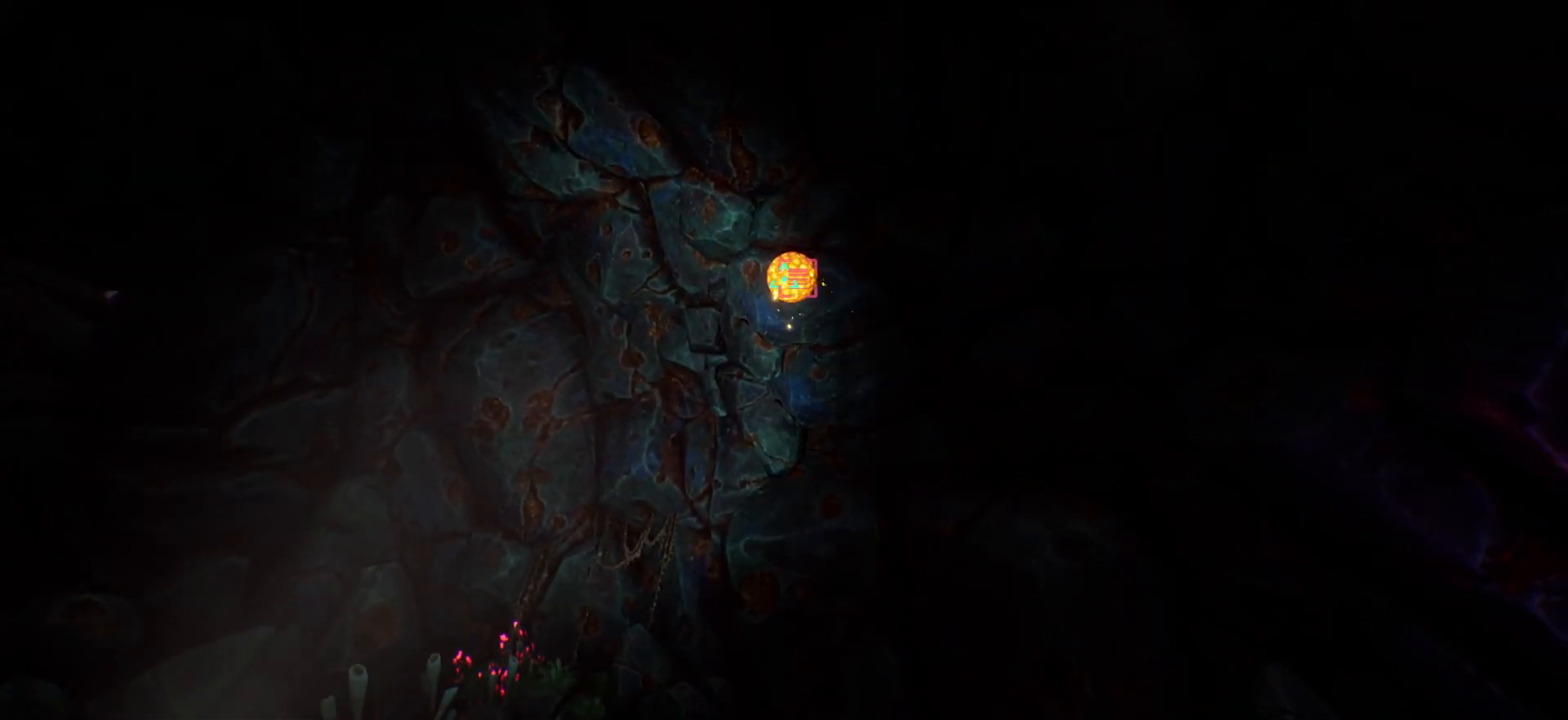
{"keys": [], "events": [[17, "w", "up"]]}
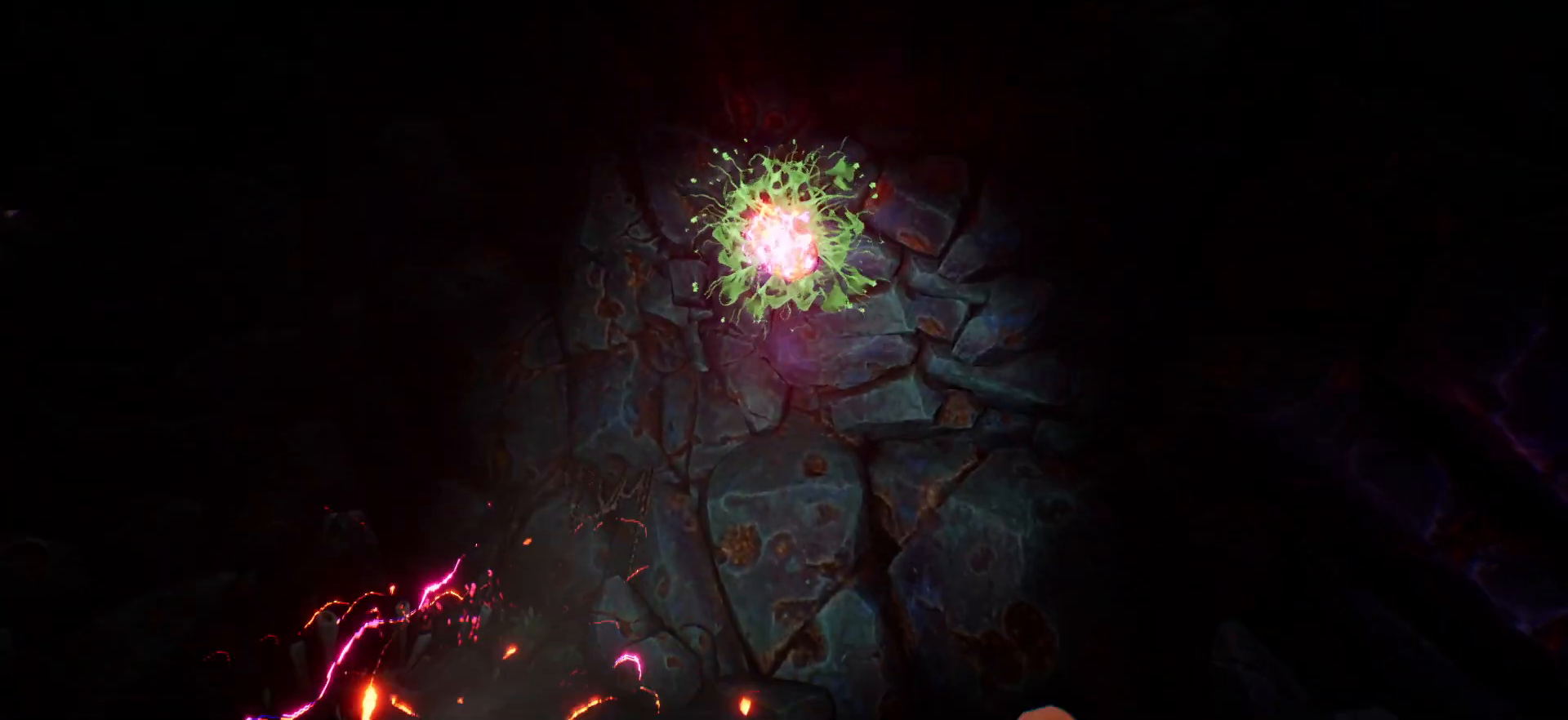
{"keys": ["w"], "events": [[83, "w", "down"]]}
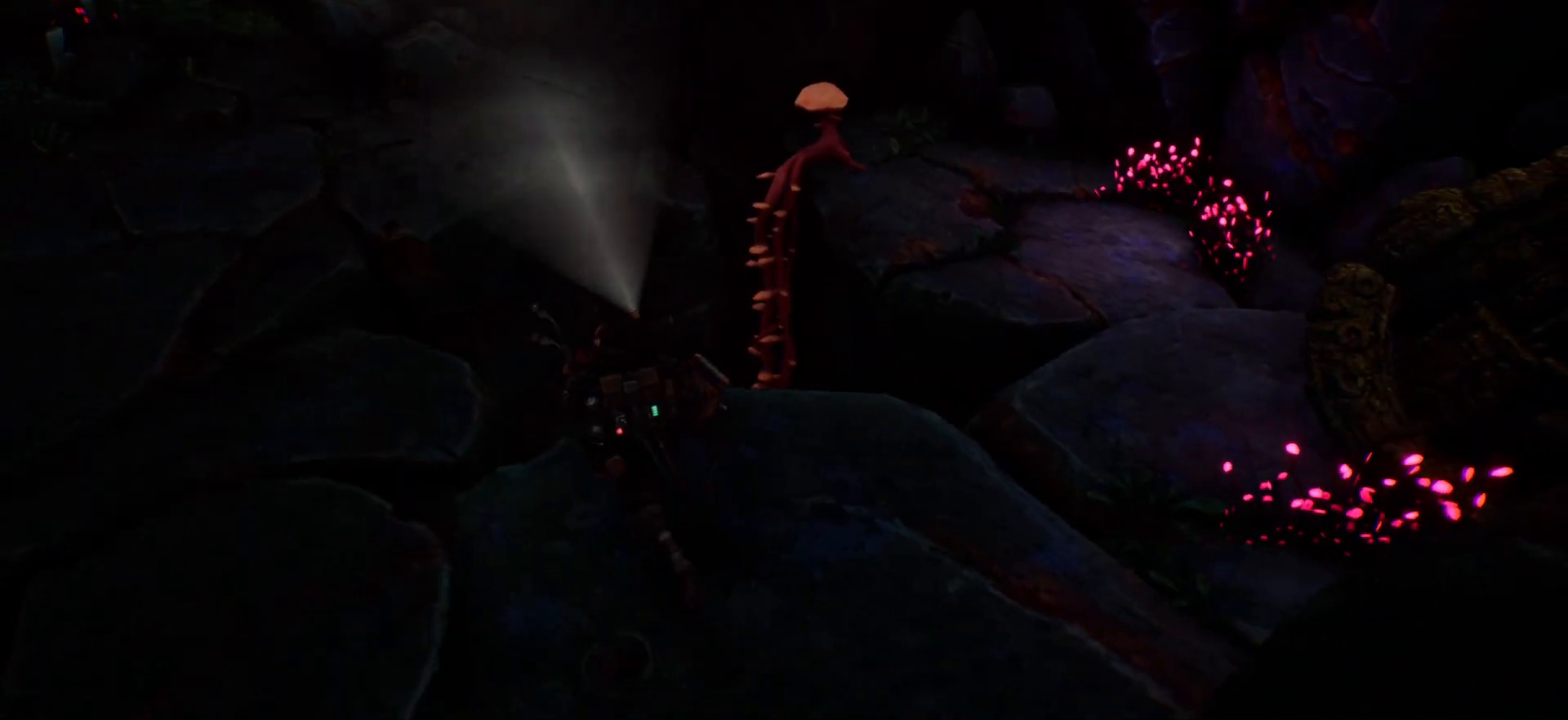
{"keys": ["w"], "events": []}
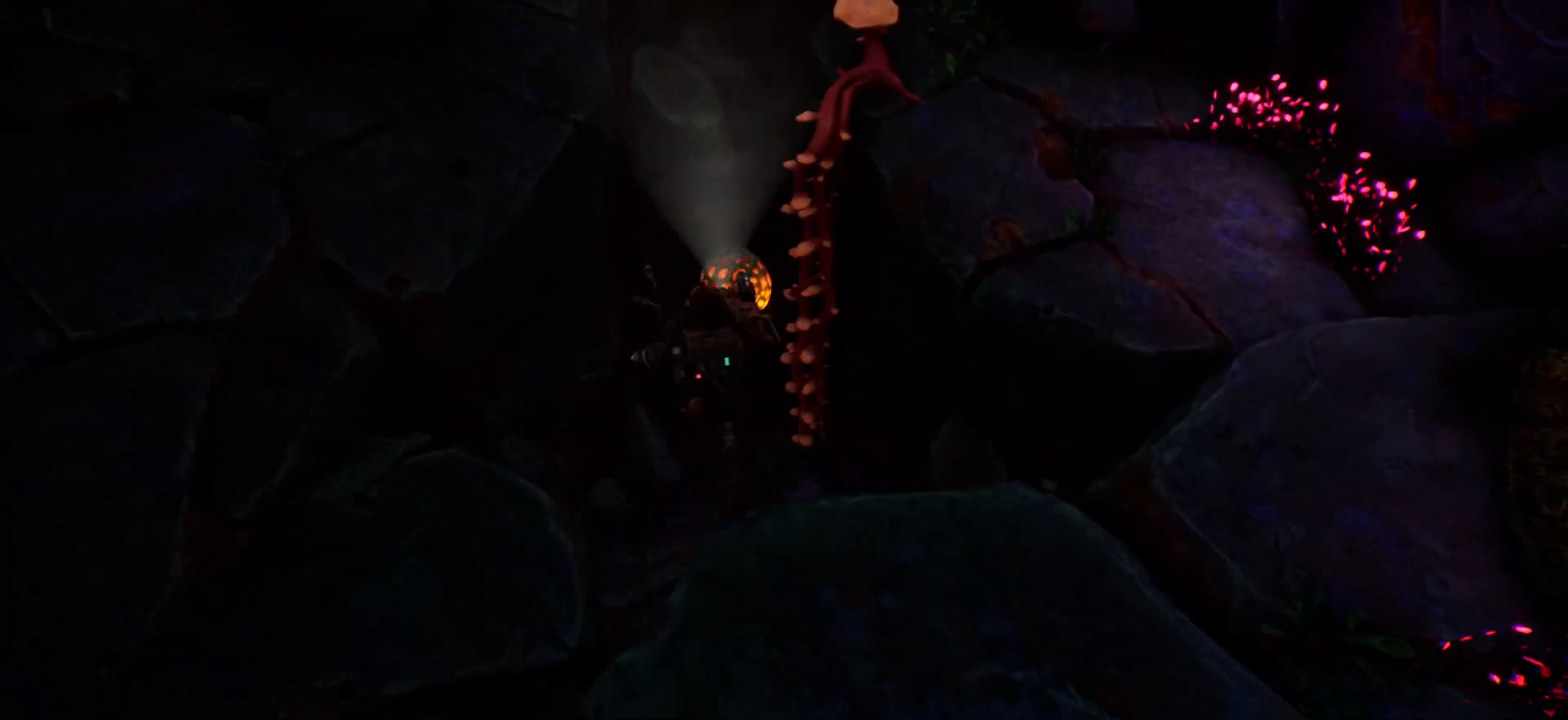
{"keys": [], "events": [[33, "w", "up"]]}
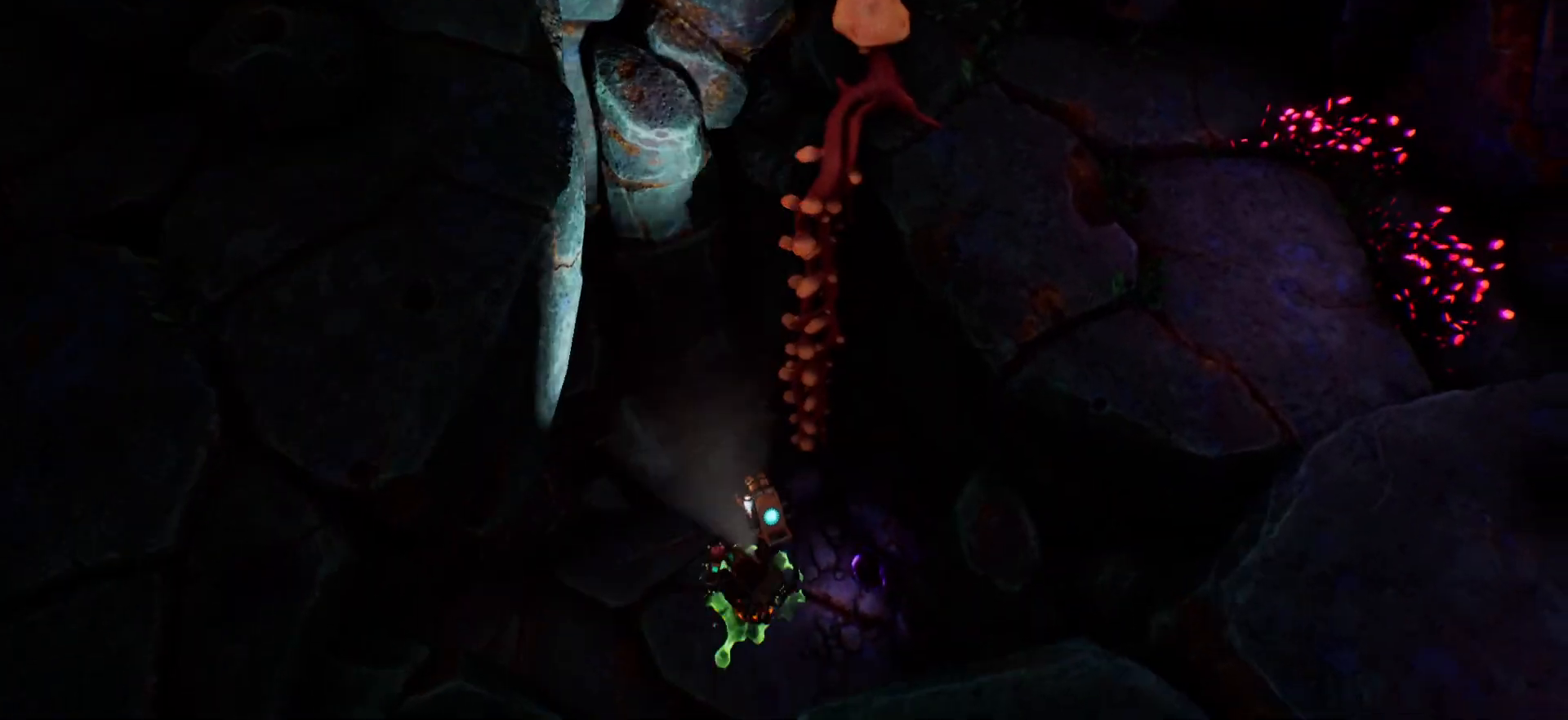
{"keys": [], "events": []}
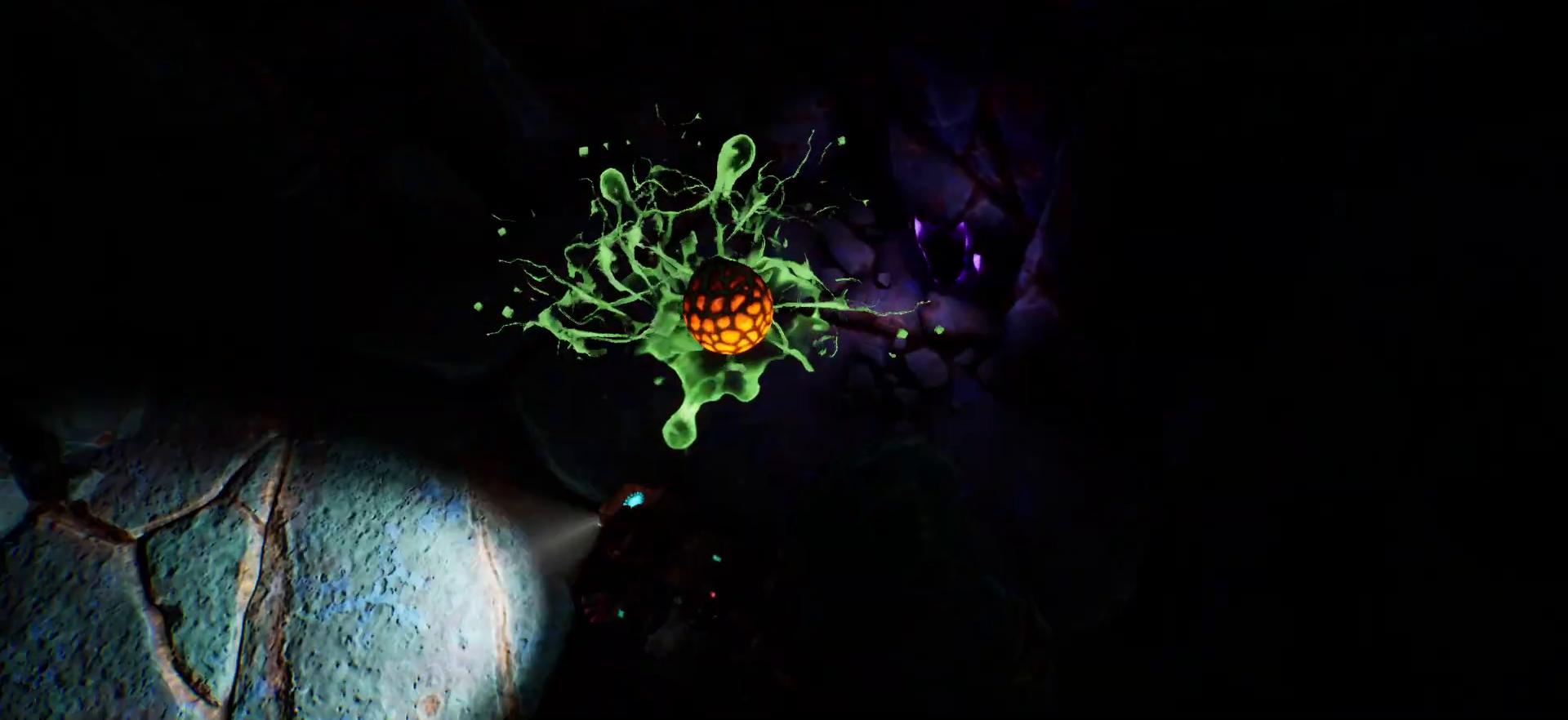
{"keys": ["w"], "events": [[167, "w", "down"]]}
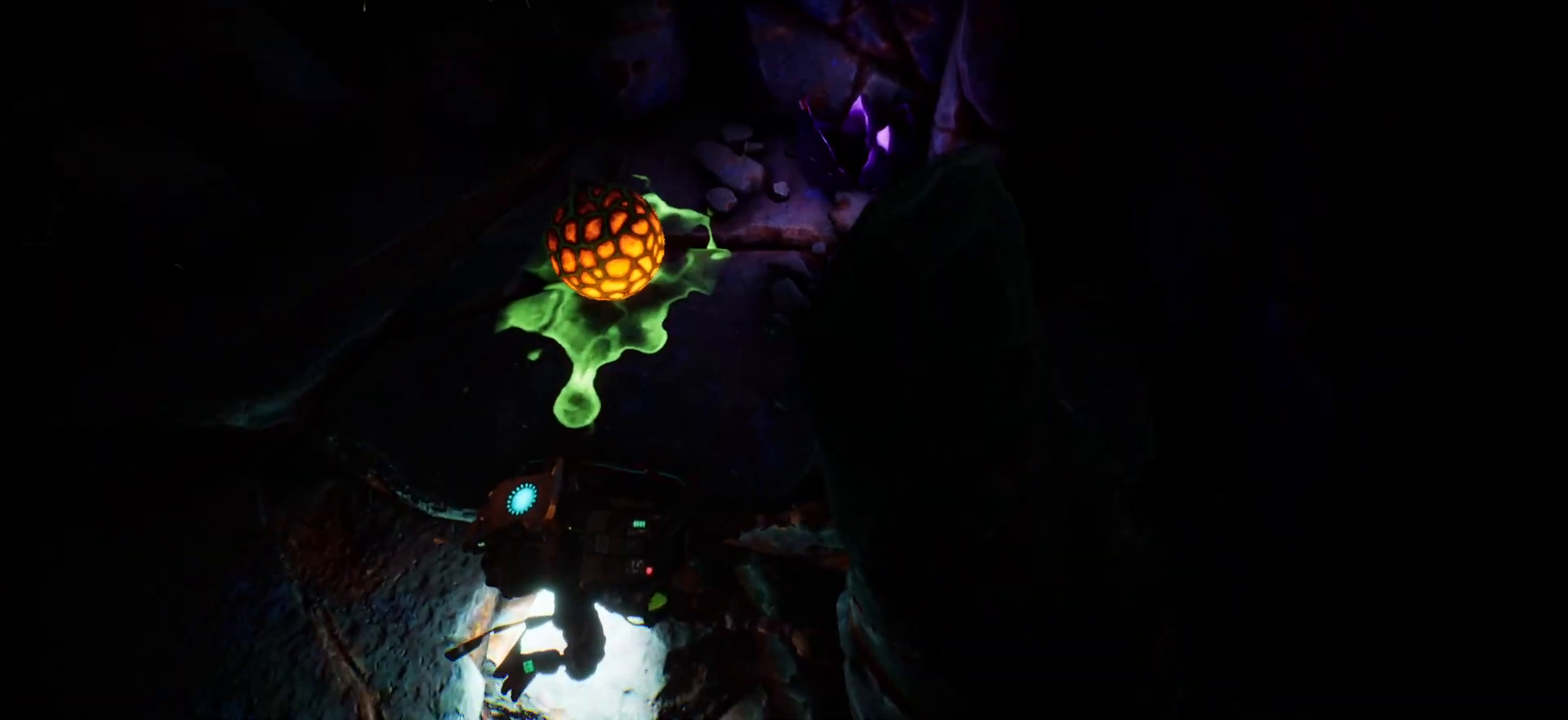
{"keys": ["w"], "events": []}
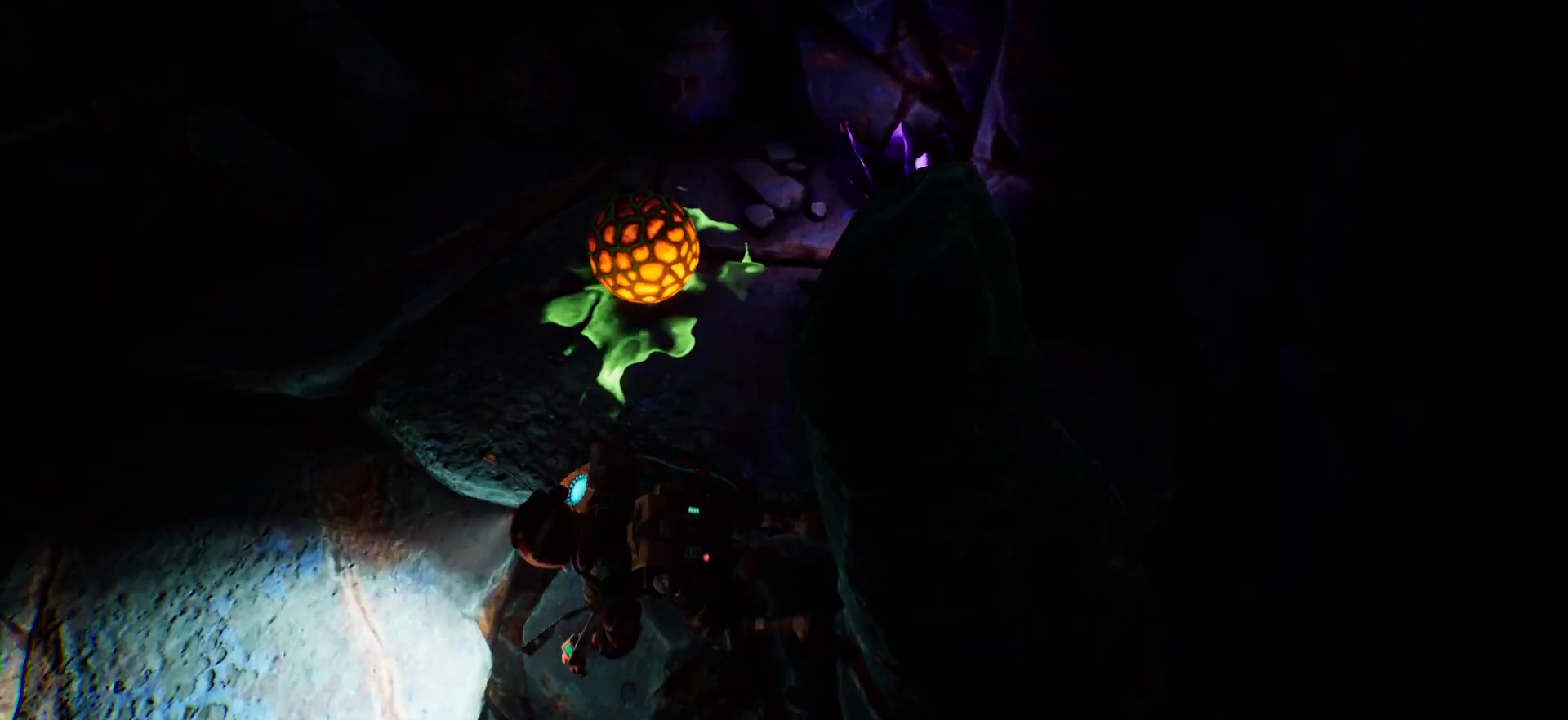
{"keys": ["w"], "events": []}
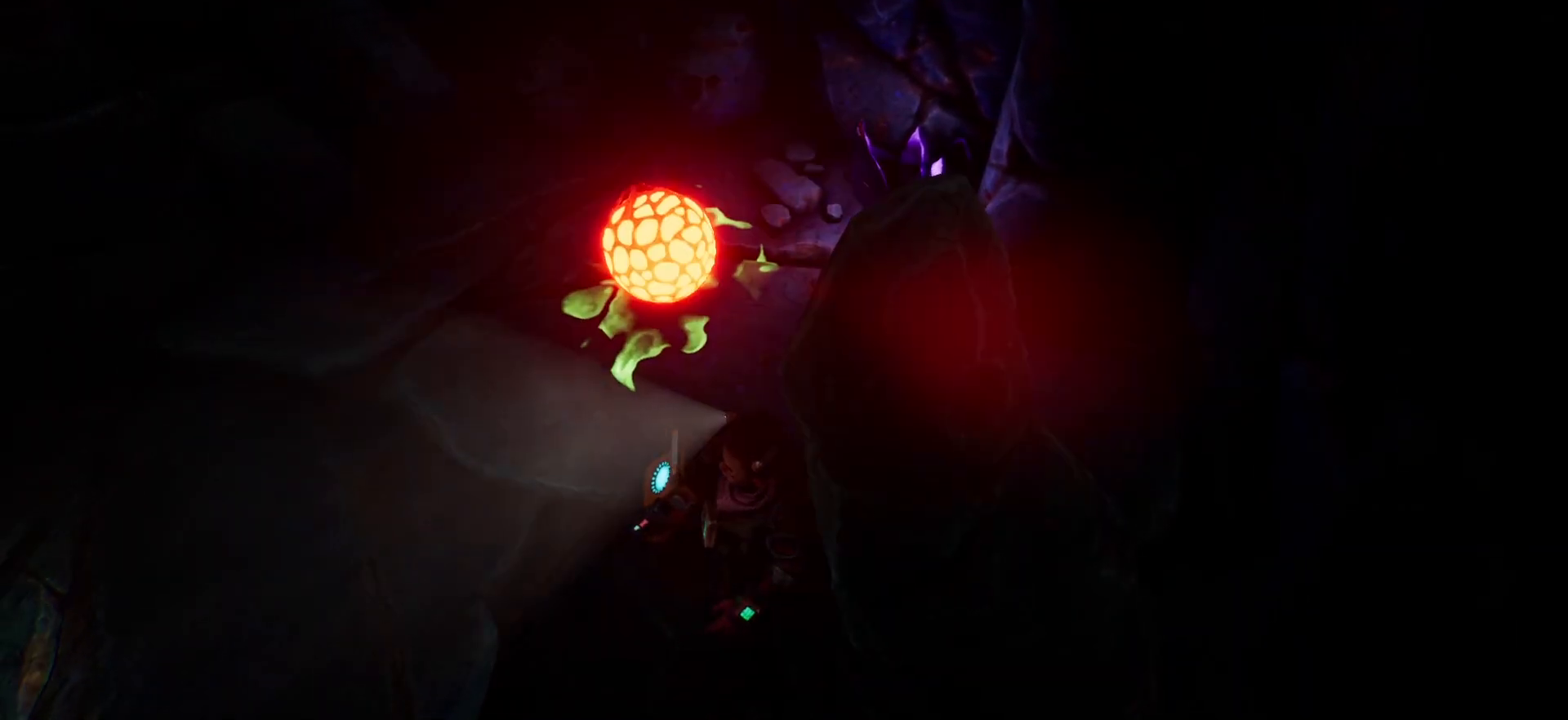
{"keys": ["w"], "events": []}
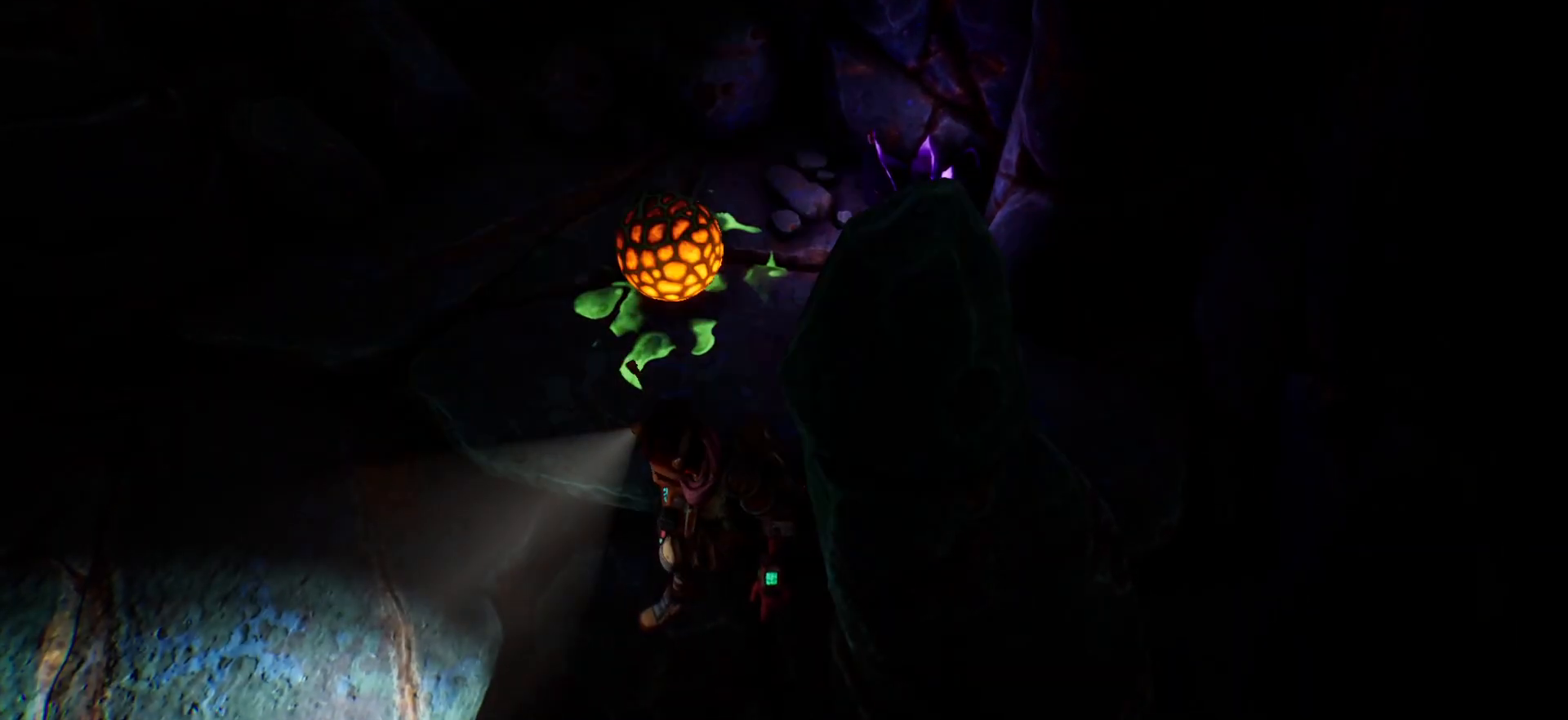
{"keys": ["w"], "events": []}
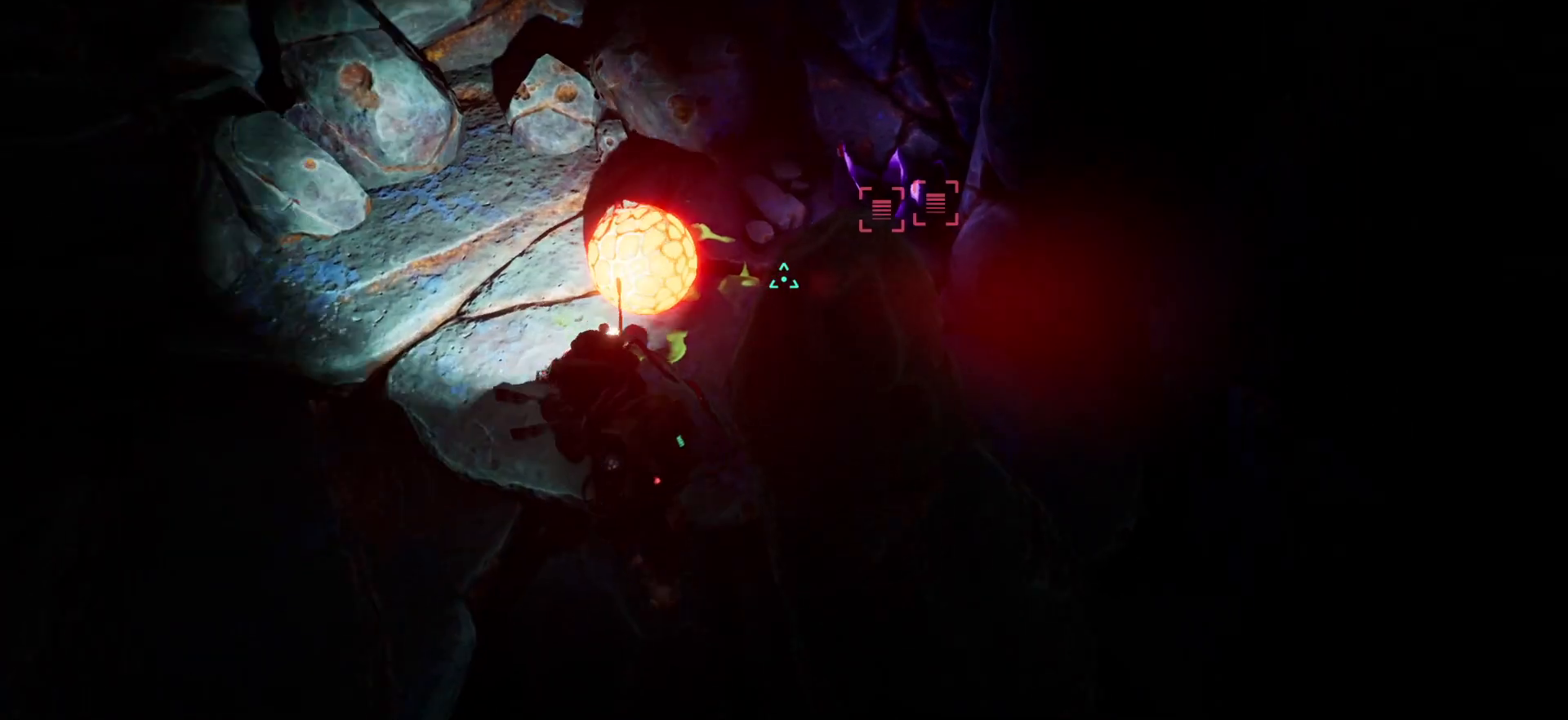
{"keys": [], "events": [[250, "w", "up"]]}
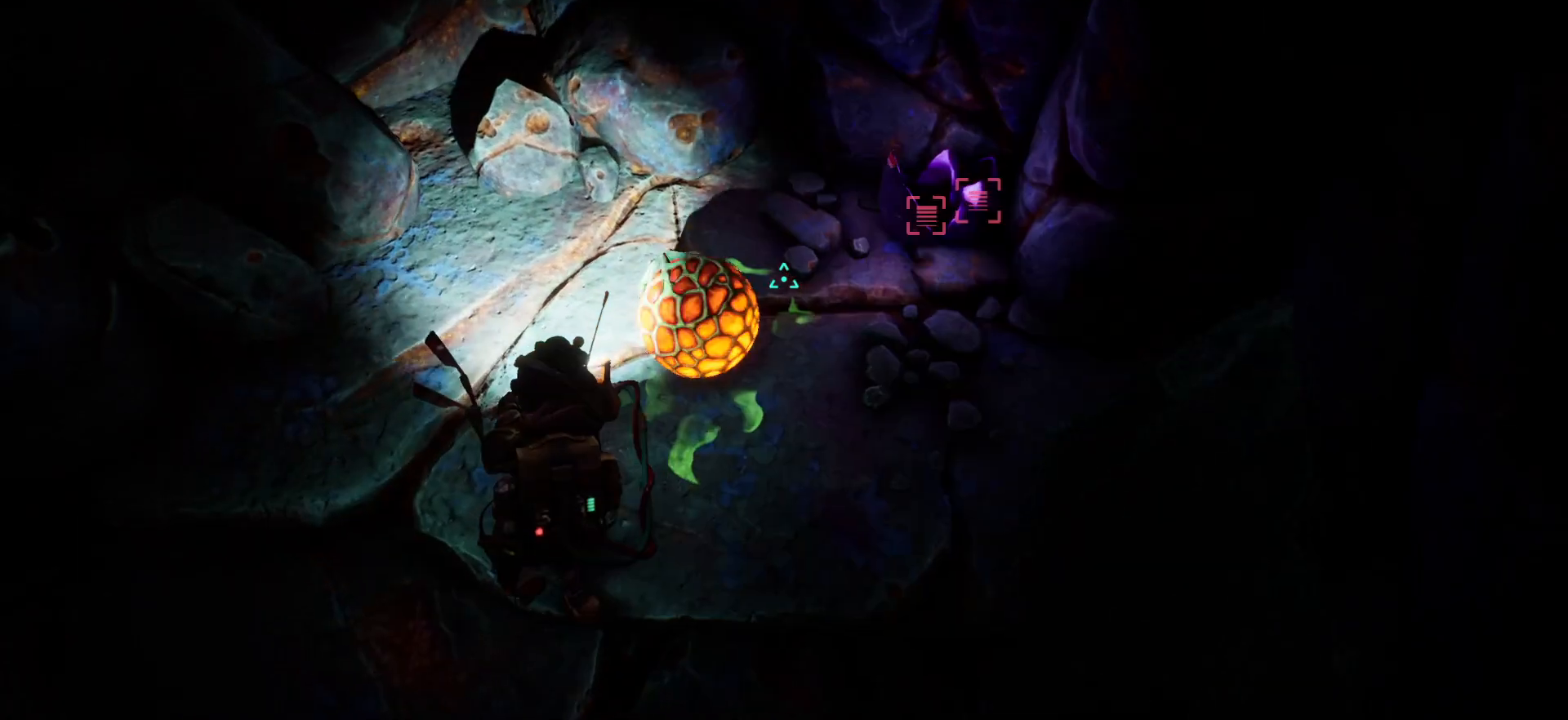
{"keys": [], "events": []}